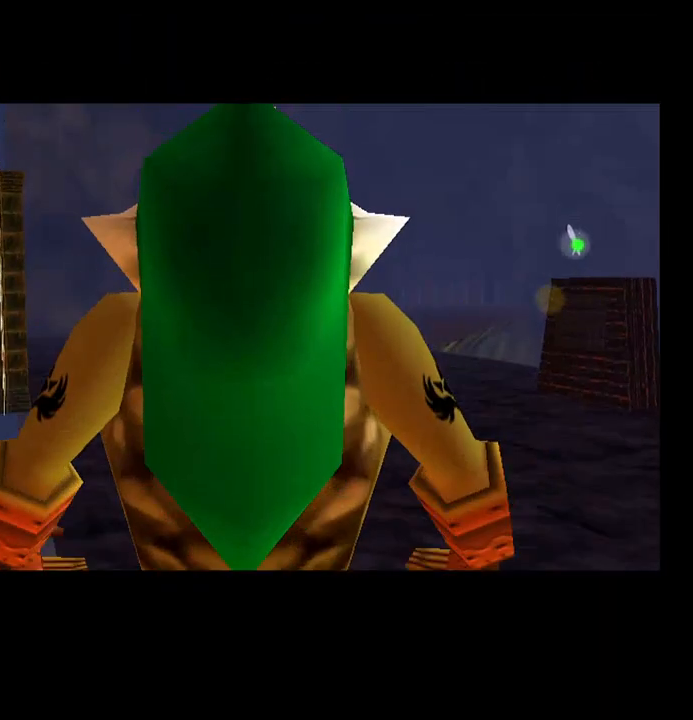
Gameplay with a controller (PlayStation layout); each line is a JSON object with the inputs held at the frame after it (dt_ms = milliseconds from this image to that frame). "events" lists button and stick changes between this image and that frame as [ms after this image, input, new state], when the widget could be followed in between. Not read: START.
{"dt_ms": 500, "buttons": [], "left_stick": "center", "right_stick": "center", "events": []}
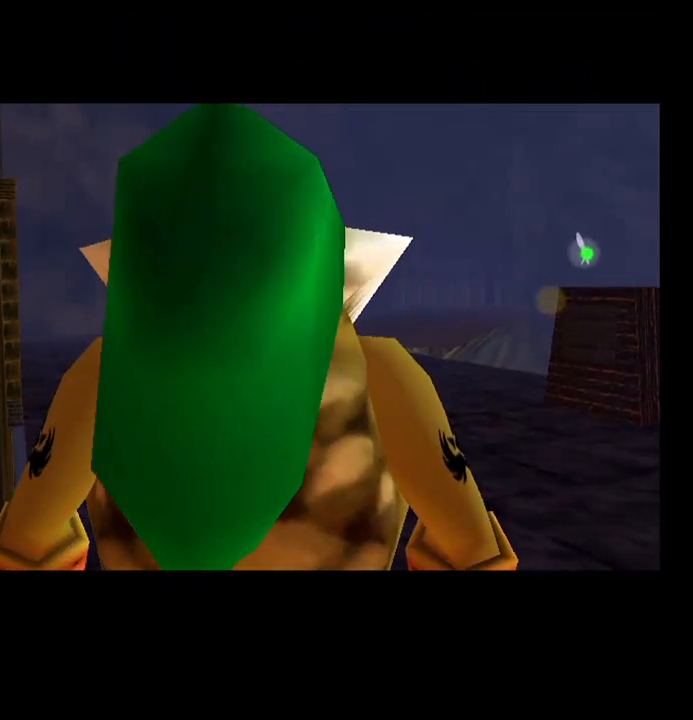
{"dt_ms": 500, "buttons": [], "left_stick": "center", "right_stick": "center", "events": [[133, "SELECT", "down"], [300, "SELECT", "up"]]}
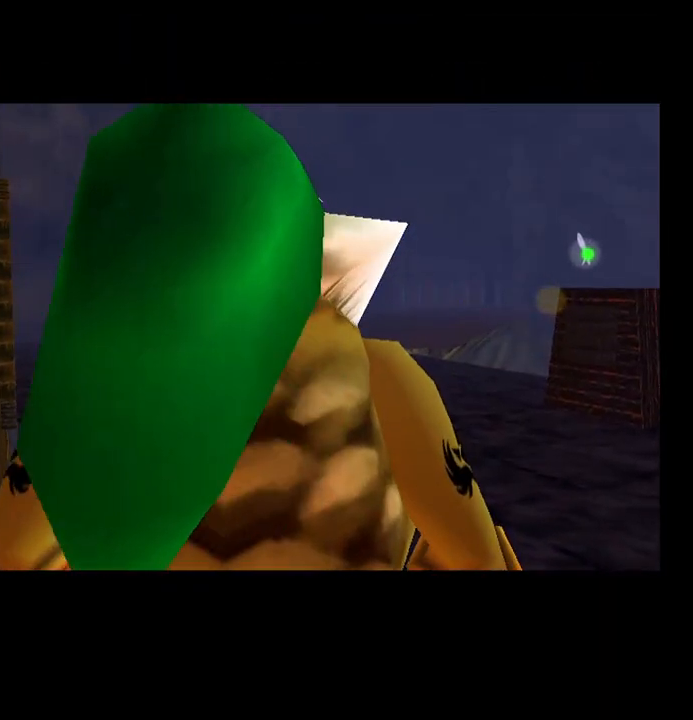
{"dt_ms": 500, "buttons": ["CROSS"], "left_stick": "center", "right_stick": "center"}
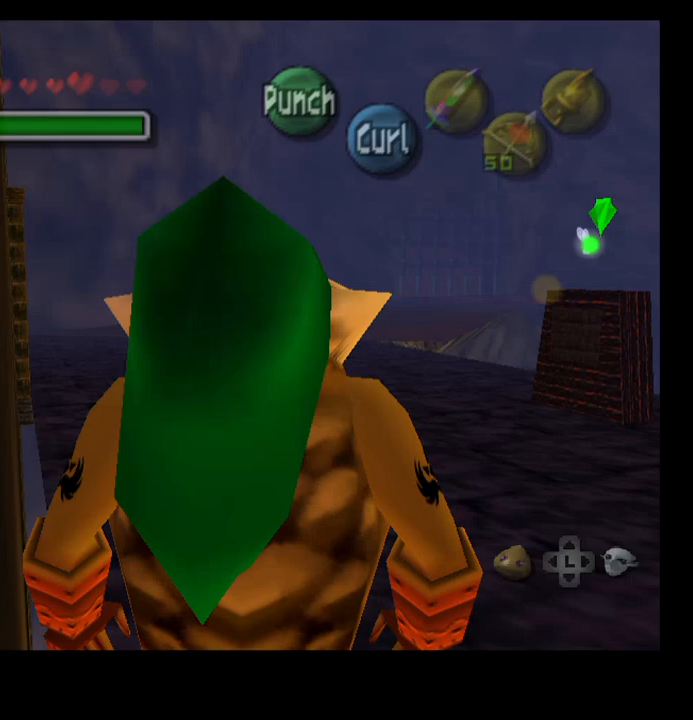
{"dt_ms": 500, "buttons": ["CROSS"], "left_stick": "center", "right_stick": "center", "events": [[300, "CROSS", "up"], [433, "CROSS", "down"]]}
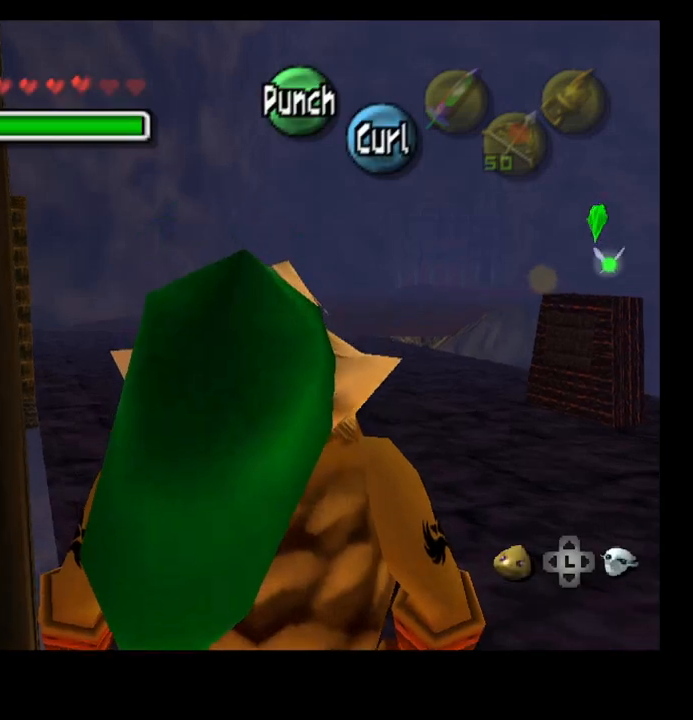
{"dt_ms": 500, "buttons": ["CROSS", "SELECT"], "left_stick": "center", "right_stick": "center", "events": [[433, "SELECT", "down"]]}
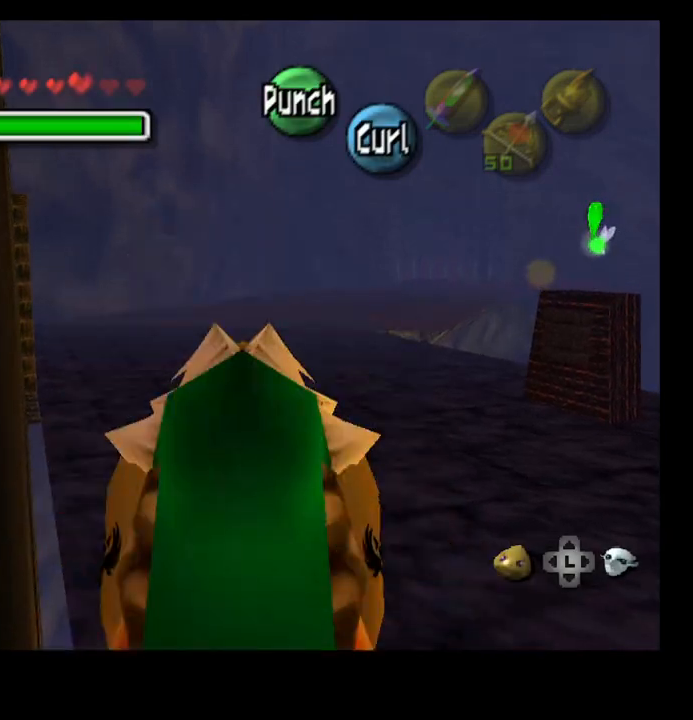
{"dt_ms": 500, "buttons": ["CROSS"], "left_stick": "up", "right_stick": "center", "events": [[67, "SELECT", "up"], [300, "left_stick", "up"]]}
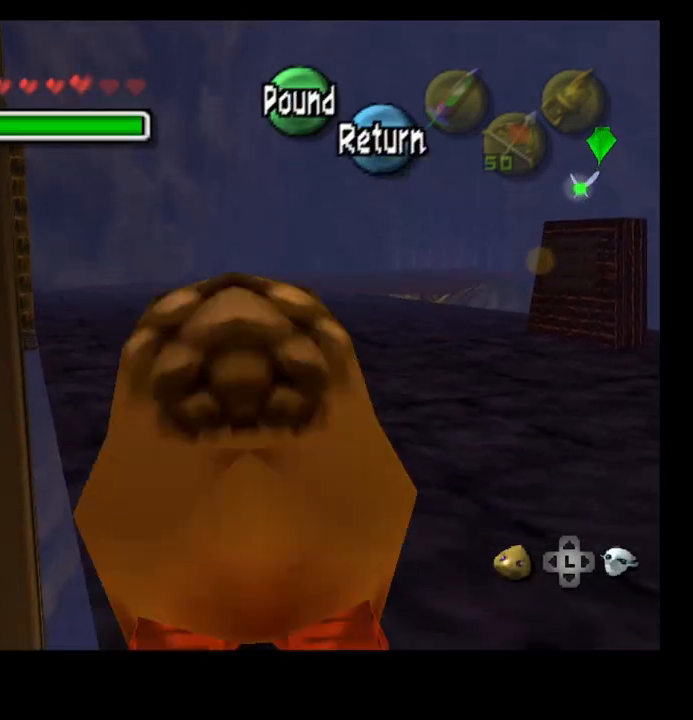
{"dt_ms": 500, "buttons": ["CROSS"], "left_stick": "up", "right_stick": "center", "events": []}
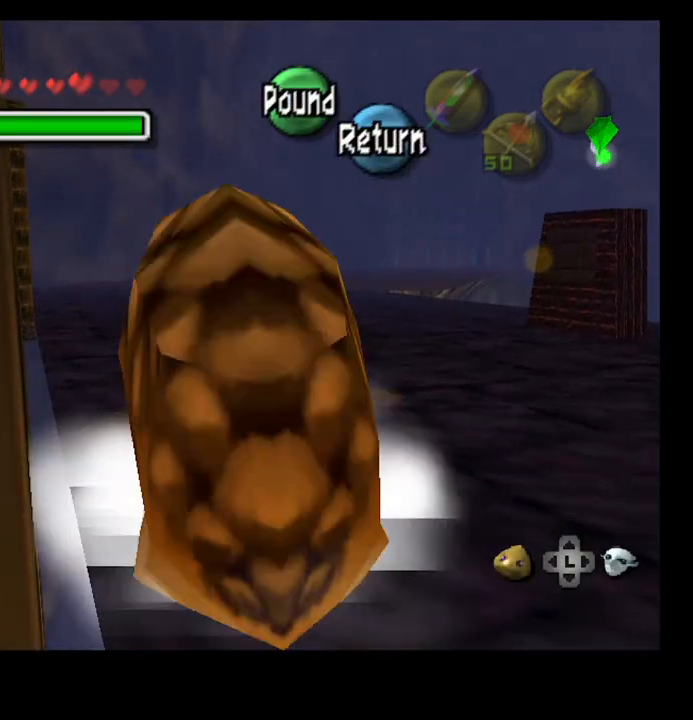
{"dt_ms": 500, "buttons": ["CROSS"], "left_stick": "up", "right_stick": "center", "events": []}
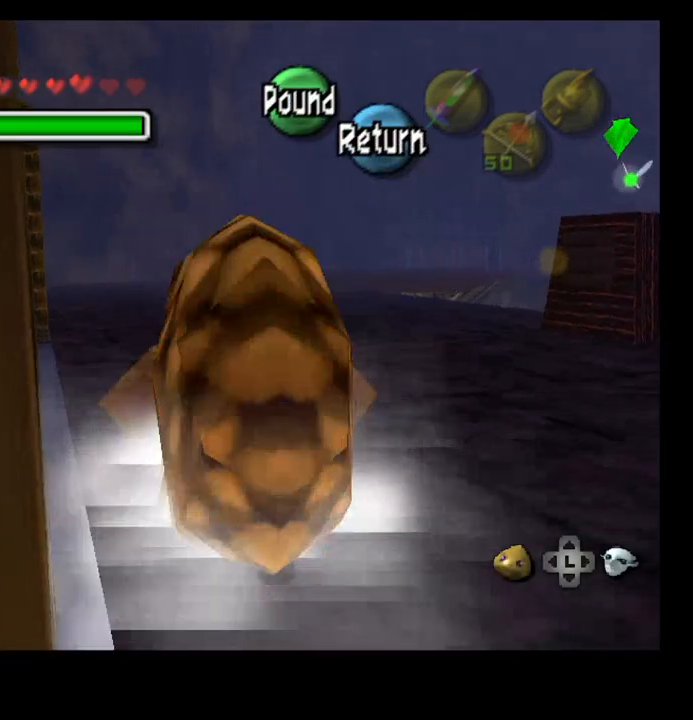
{"dt_ms": 500, "buttons": ["CROSS"], "left_stick": "up", "right_stick": "center", "events": []}
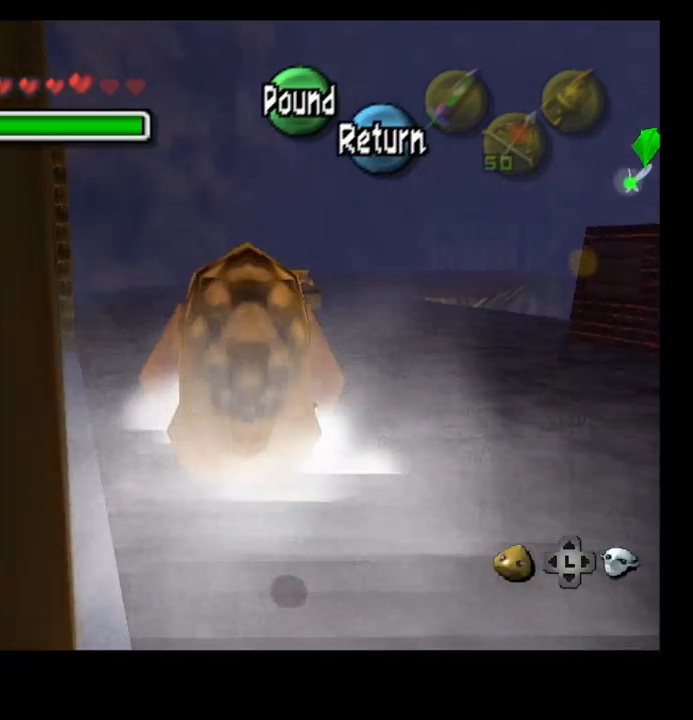
{"dt_ms": 500, "buttons": ["CROSS"], "left_stick": "up", "right_stick": "center", "events": []}
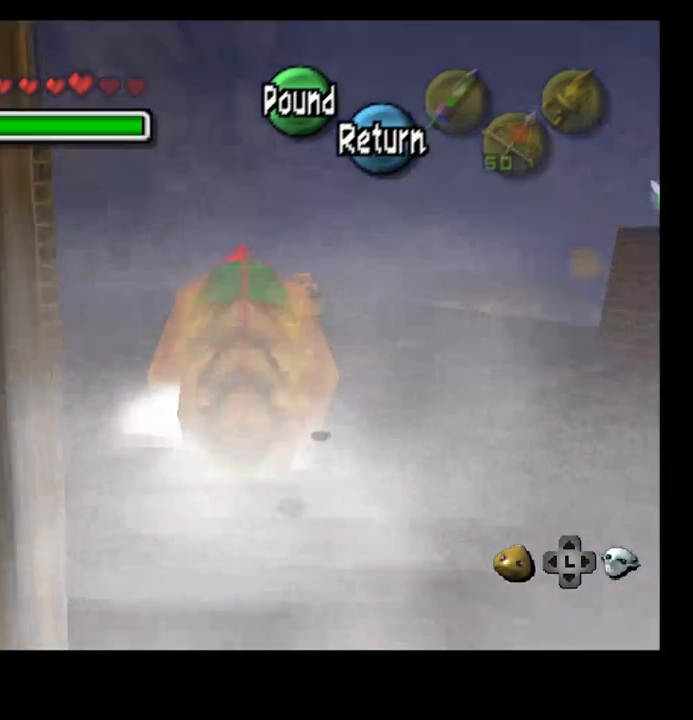
{"dt_ms": 1000, "buttons": ["CROSS"], "left_stick": "up", "right_stick": "center"}
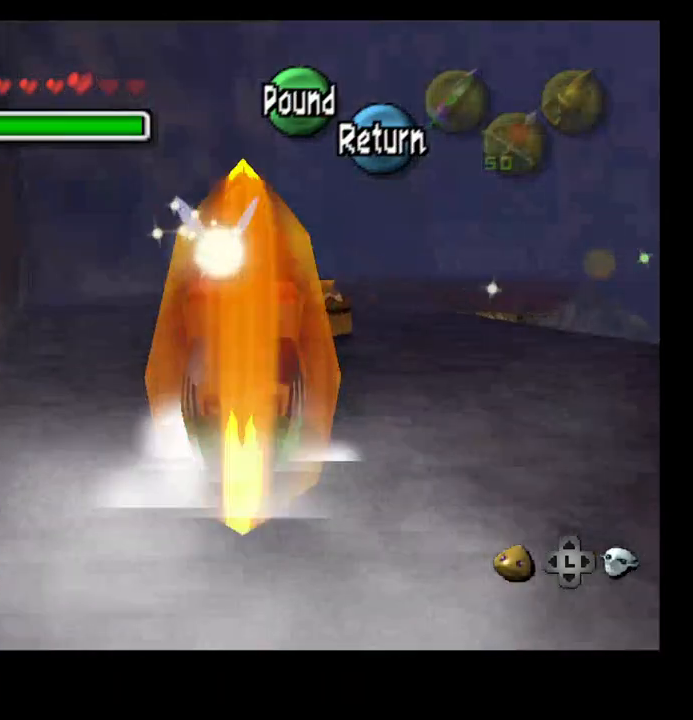
{"dt_ms": 500, "buttons": ["CROSS"], "left_stick": "up", "right_stick": "center", "events": []}
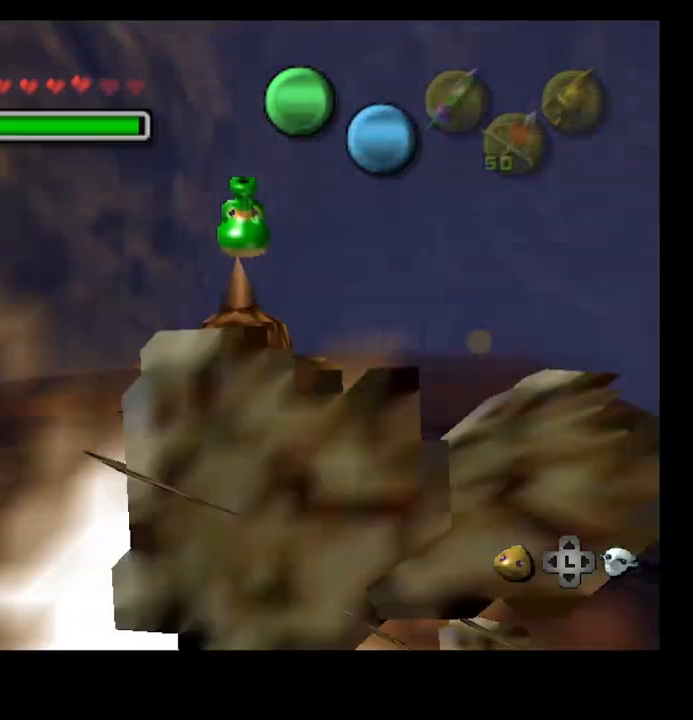
{"dt_ms": 500, "buttons": ["CROSS"], "left_stick": "up", "right_stick": "center", "events": []}
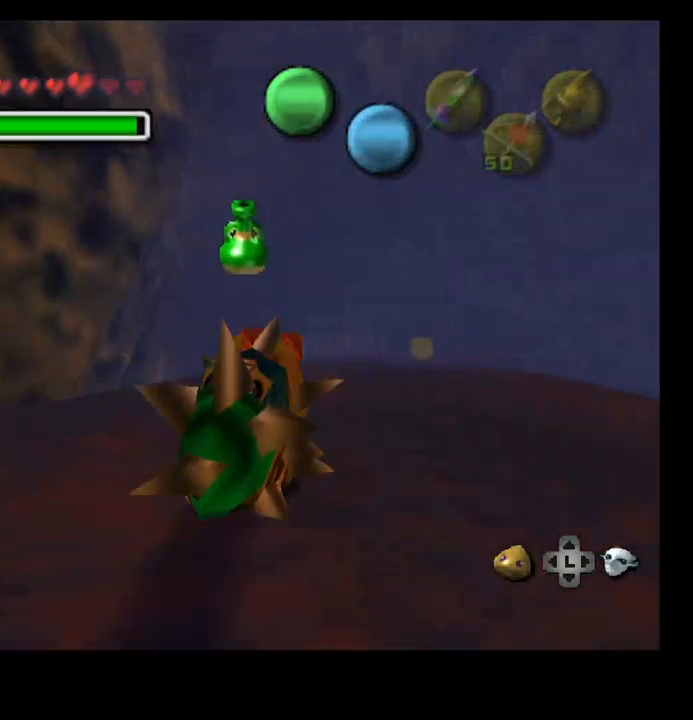
{"dt_ms": 500, "buttons": ["CROSS"], "left_stick": "up", "right_stick": "center", "events": []}
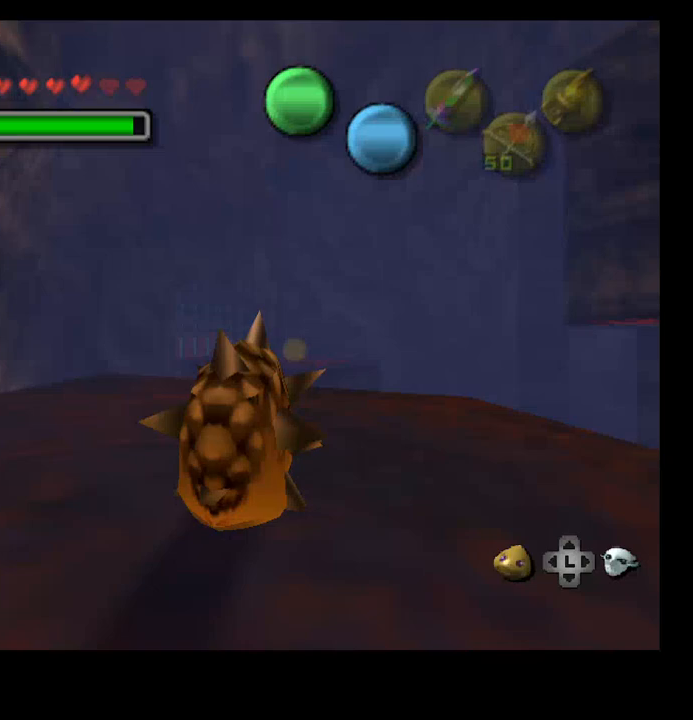
{"dt_ms": 500, "buttons": ["CROSS"], "left_stick": "up", "right_stick": "center", "events": []}
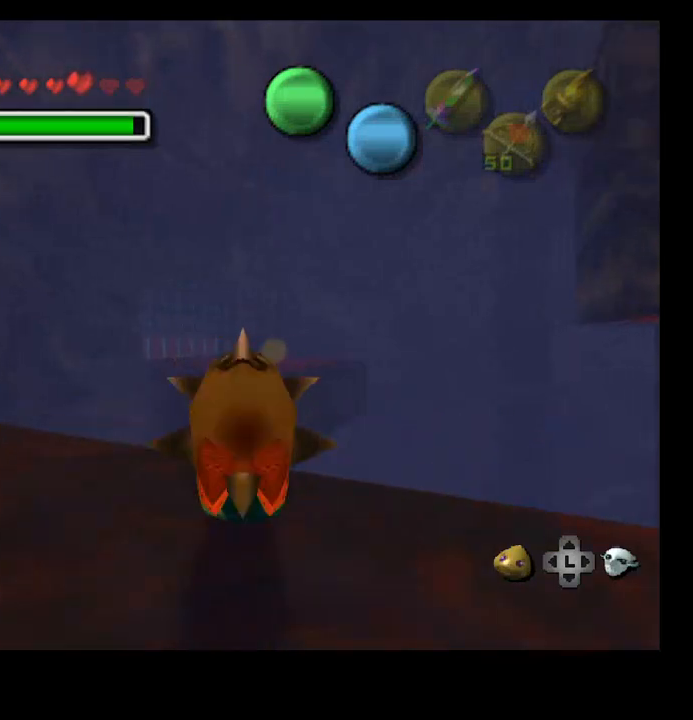
{"dt_ms": 500, "buttons": ["CROSS"], "left_stick": "up", "right_stick": "center", "events": []}
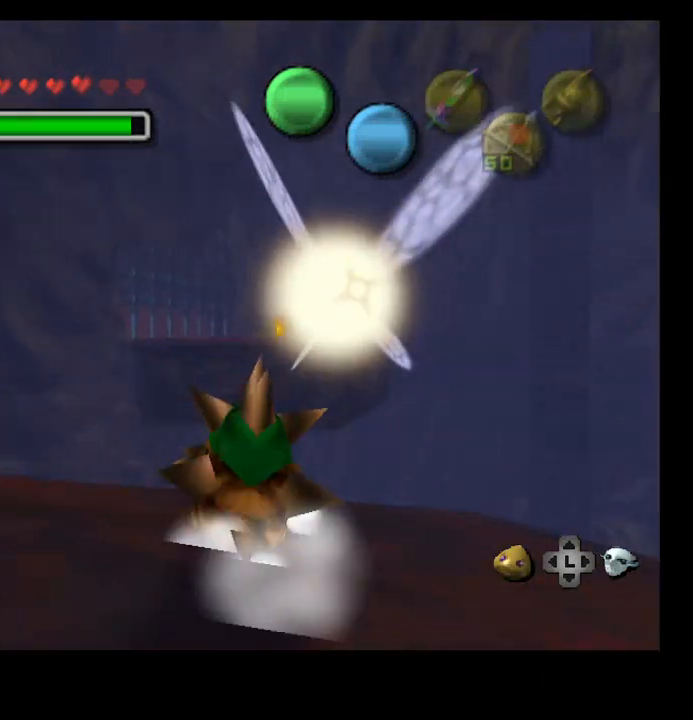
{"dt_ms": 500, "buttons": ["CROSS"], "left_stick": "up", "right_stick": "center", "events": []}
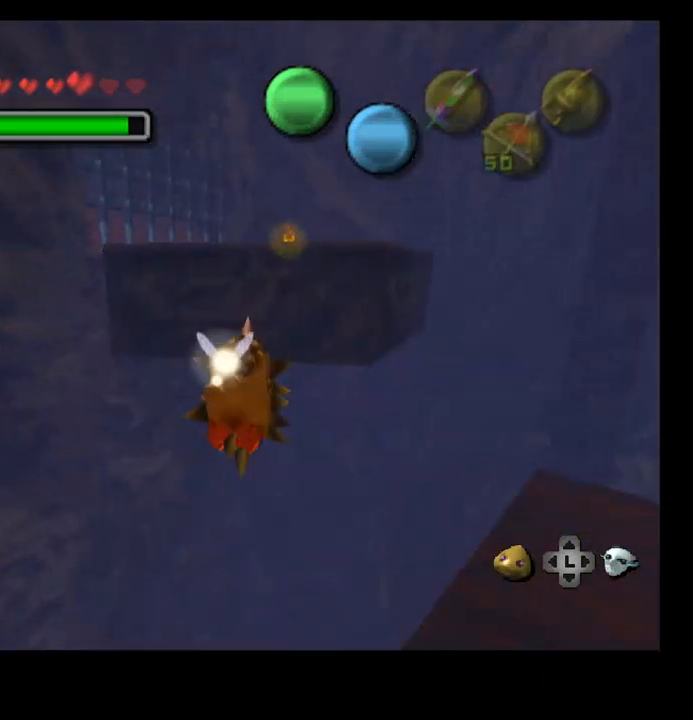
{"dt_ms": 500, "buttons": ["CROSS"], "left_stick": "up", "right_stick": "center", "events": []}
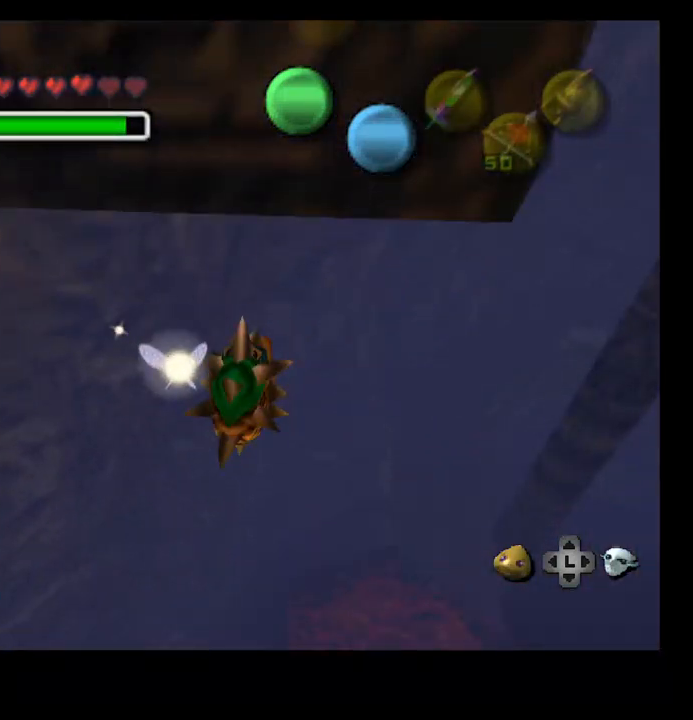
{"dt_ms": 500, "buttons": ["CROSS"], "left_stick": "up", "right_stick": "center", "events": []}
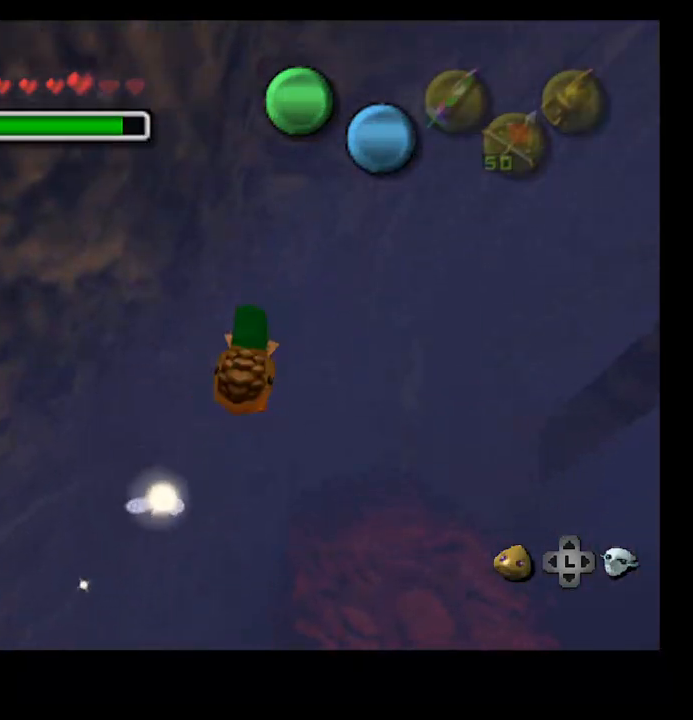
{"dt_ms": 500, "buttons": ["CROSS"], "left_stick": "center", "right_stick": "center"}
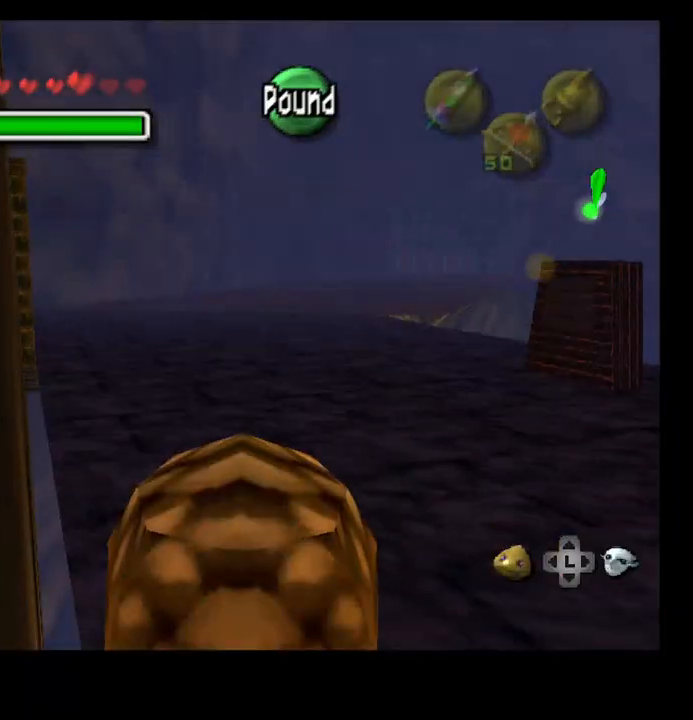
{"dt_ms": 500, "buttons": ["CROSS"], "left_stick": "up", "right_stick": "center", "events": [[467, "left_stick", "up"]]}
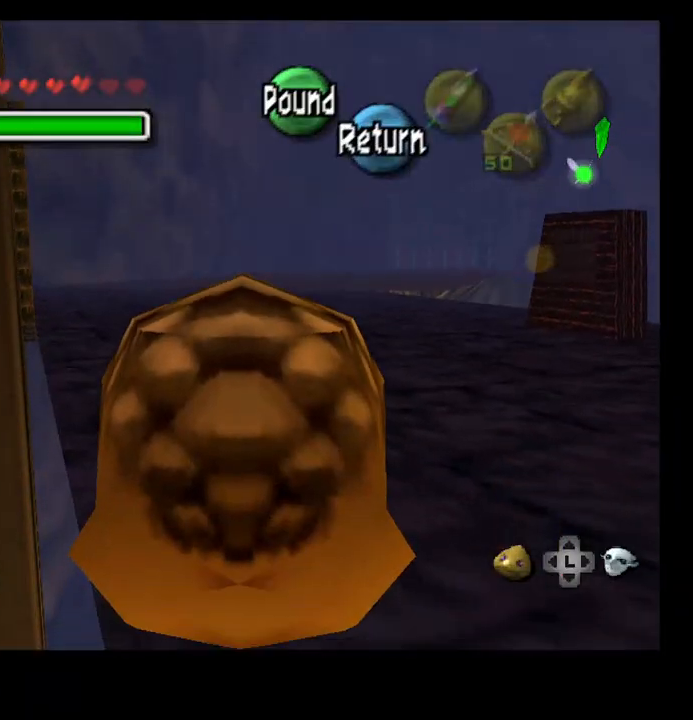
{"dt_ms": 500, "buttons": ["CROSS"], "left_stick": "up", "right_stick": "center", "events": []}
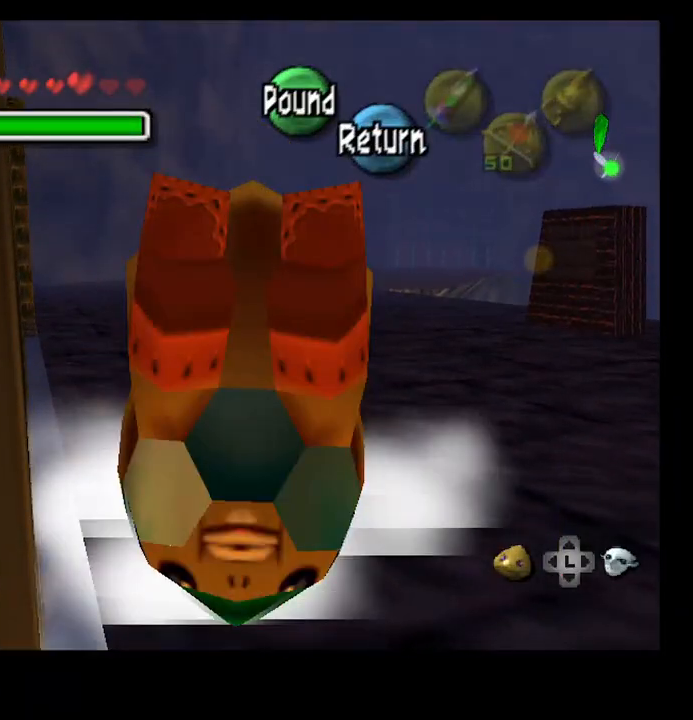
{"dt_ms": 500, "buttons": ["CROSS"], "left_stick": "up", "right_stick": "center", "events": []}
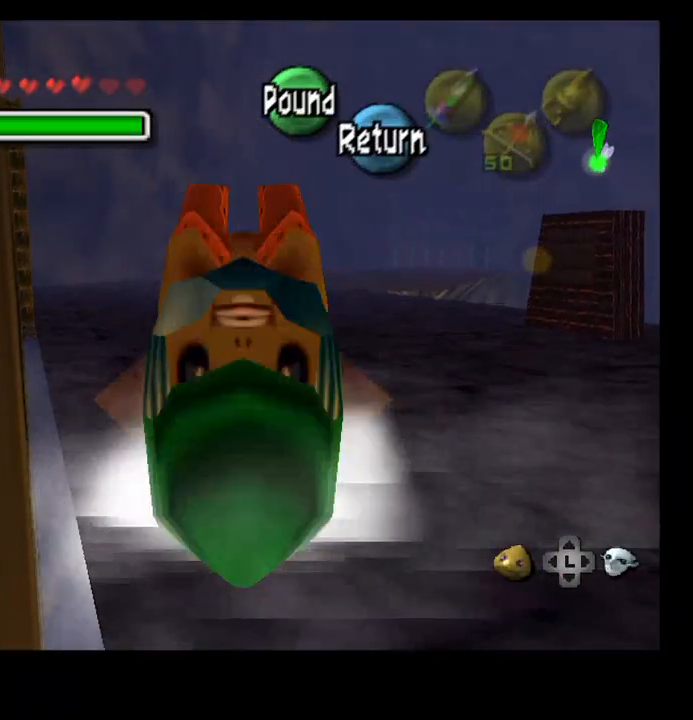
{"dt_ms": 500, "buttons": ["CROSS"], "left_stick": "up", "right_stick": "center", "events": []}
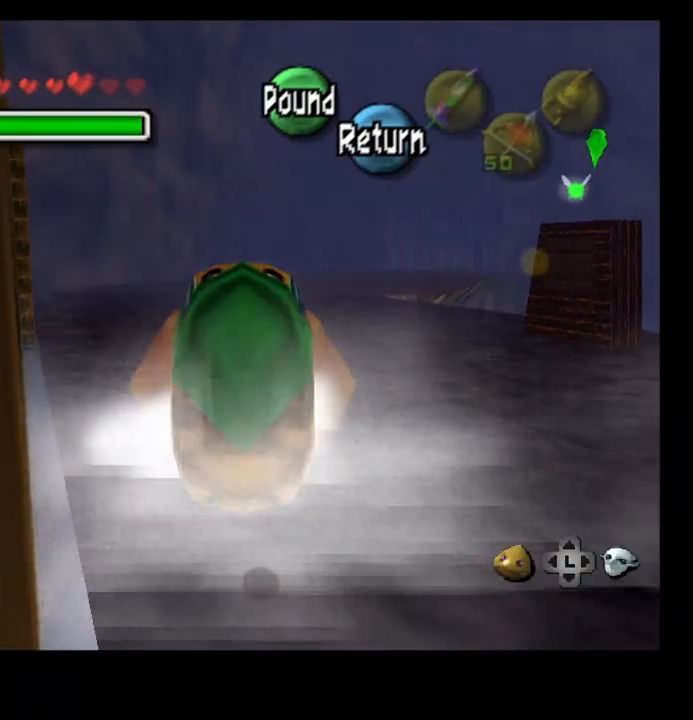
{"dt_ms": 500, "buttons": ["CROSS"], "left_stick": "up", "right_stick": "center", "events": []}
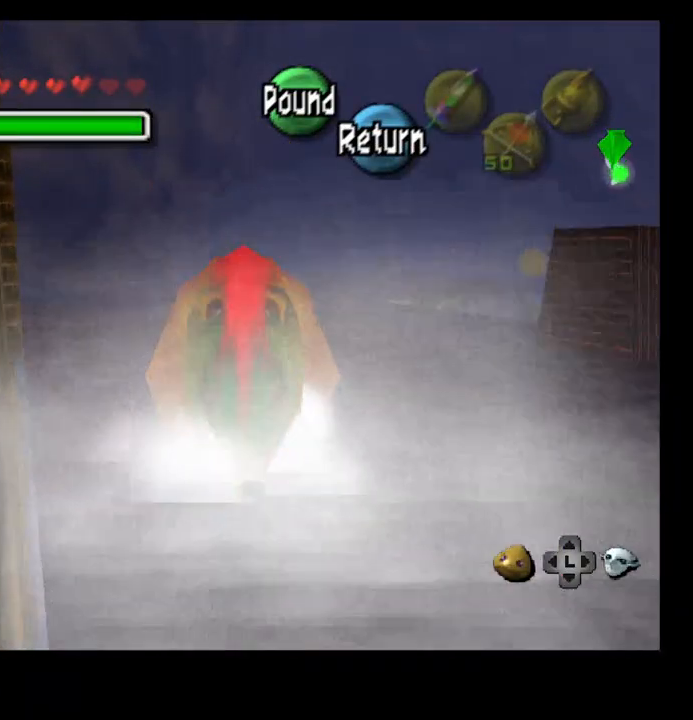
{"dt_ms": 500, "buttons": ["CROSS"], "left_stick": "up", "right_stick": "center"}